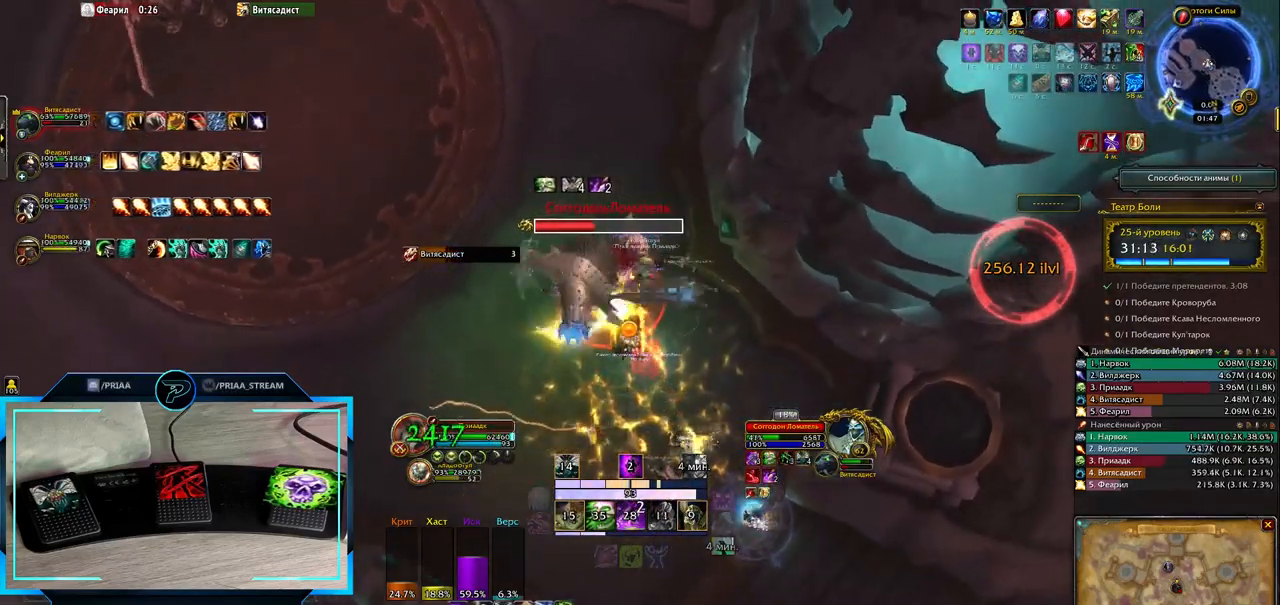
Gameplay with keyboard; each line is a JSON object with the keys held at the frame after it. "events" lists presses ("down") and releases ("up") of ".", "/", "0", "1", "2", "3", "4", "5", "6", "7", "8", "9", "a", "alt_l", "alt_r", "b", "backslash", "backspace", "c", "caps_lock", "comma", "ctrl_l", "ctrl_r", "d", "down", "e", "equals", "f", "g", "h", "i", "j", "k", "l", "lbracket", "left", "m", "minus", "n", "o", "p", "q", "quote", "r", "rbracket", "return", "right", "s", "semicolon", "shift_l", "shift_r", "space", "super", "t", "tab", "tilde", "u", "up", "v", "w", "x", "y" and "z" between this image and that frame as [ms after this image, input, new state], when the widget could be followed in between. No other keys are recorded. Mouse input is not recorded.
{"keys": ["q"], "events": [[33, "3", "down"], [100, "3", "up"], [200, "3", "down"], [267, "3", "up"], [433, "q", "down"]]}
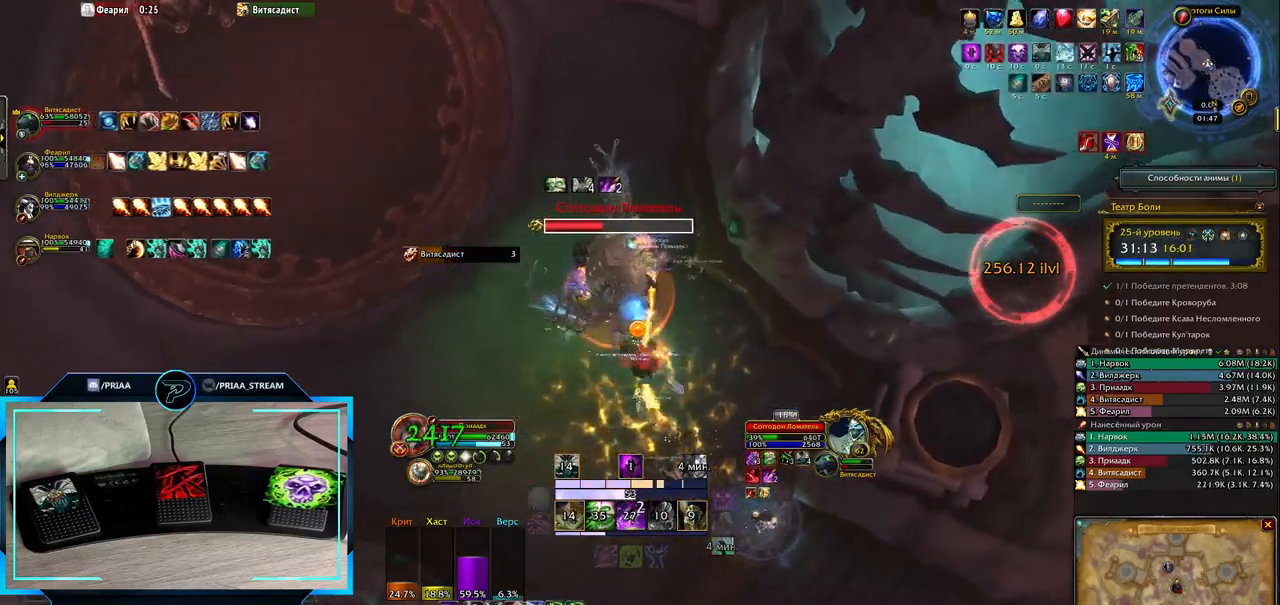
{"keys": [], "events": [[100, "q", "up"], [400, "1", "down"], [500, "1", "up"]]}
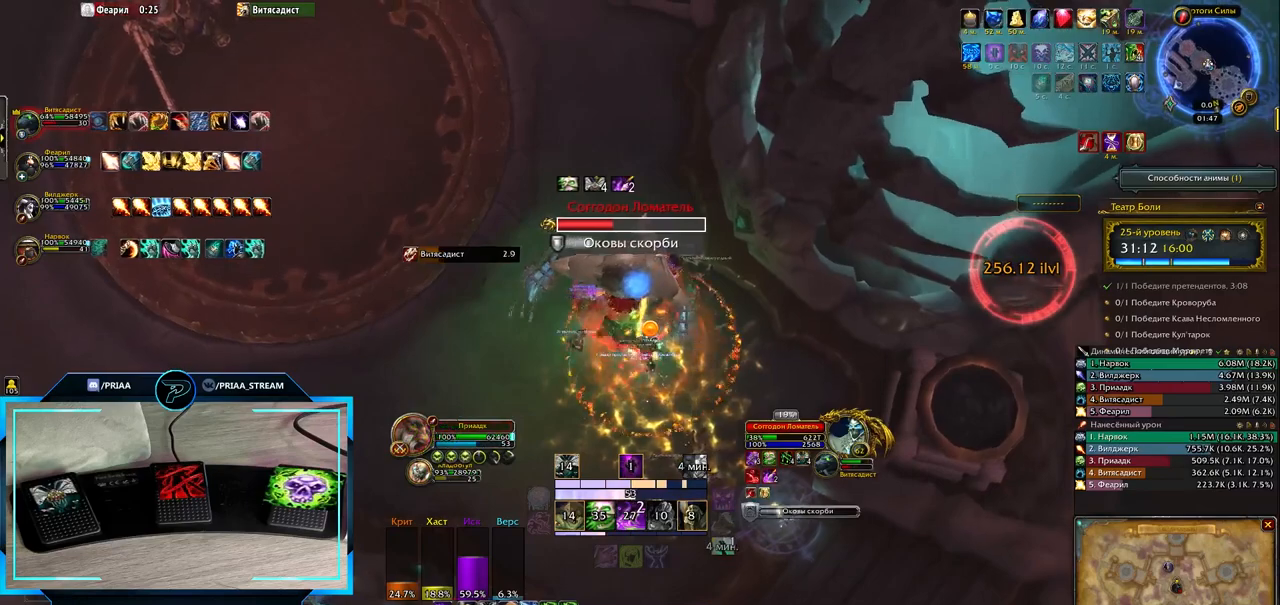
{"keys": [], "events": [[100, "1", "down"], [133, "1", "up"], [250, "1", "down"], [300, "1", "up"], [367, "1", "down"], [467, "1", "up"]]}
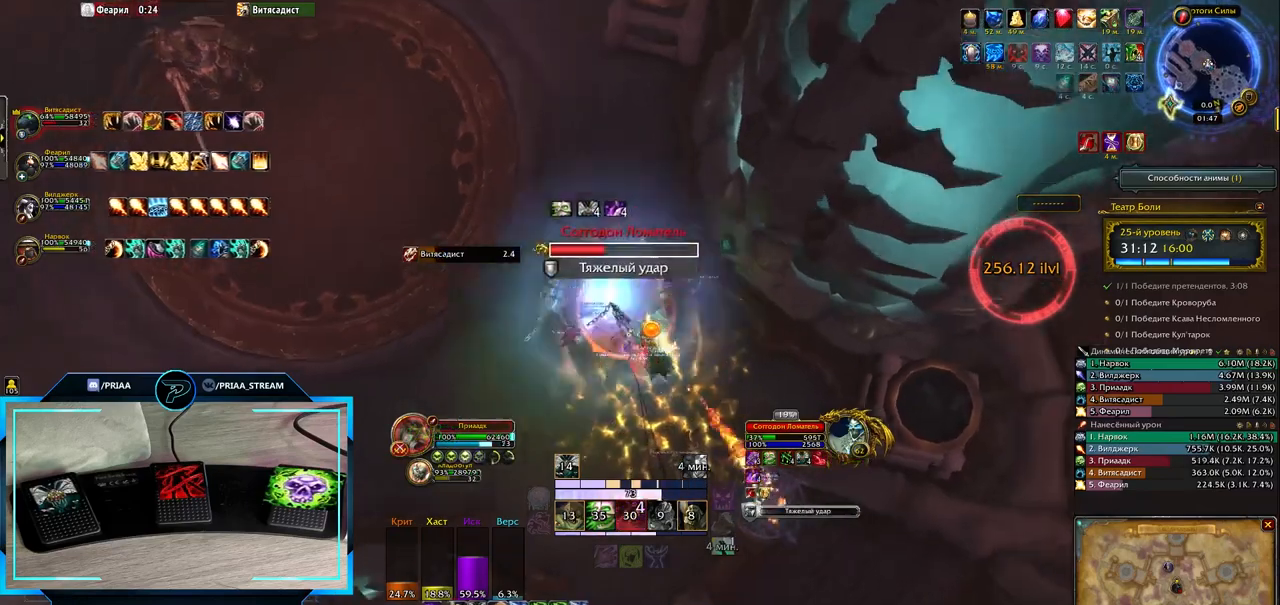
{"keys": [], "events": []}
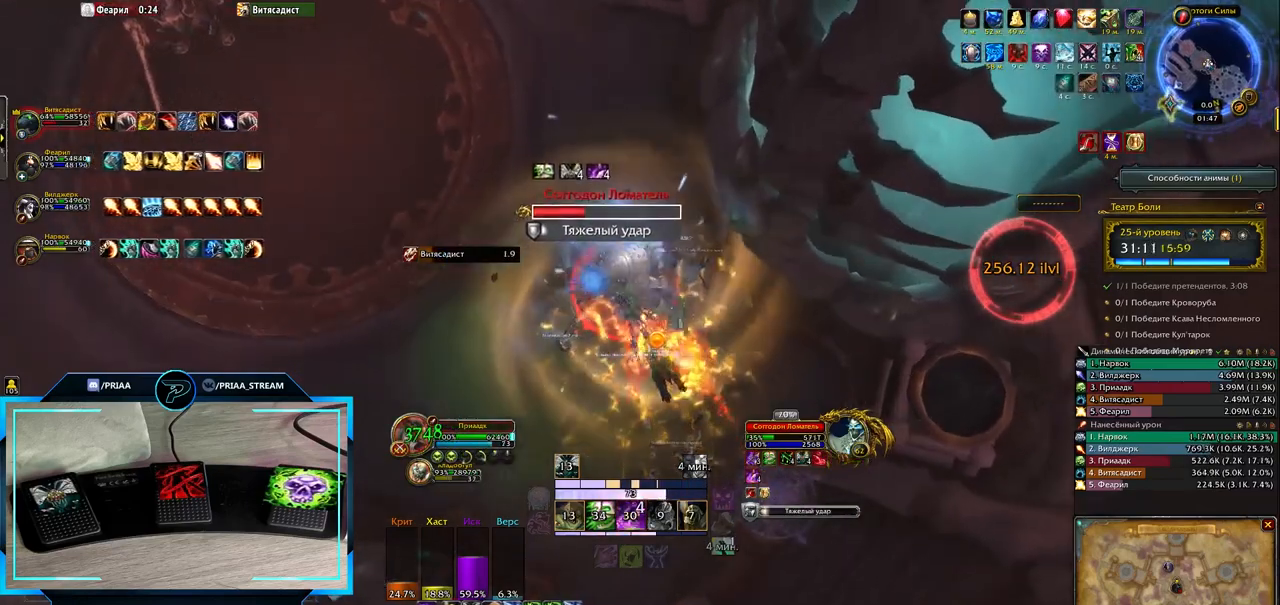
{"keys": ["r"], "events": [[167, "r", "down"], [233, "r", "up"], [333, "r", "down"], [400, "r", "up"], [500, "r", "down"]]}
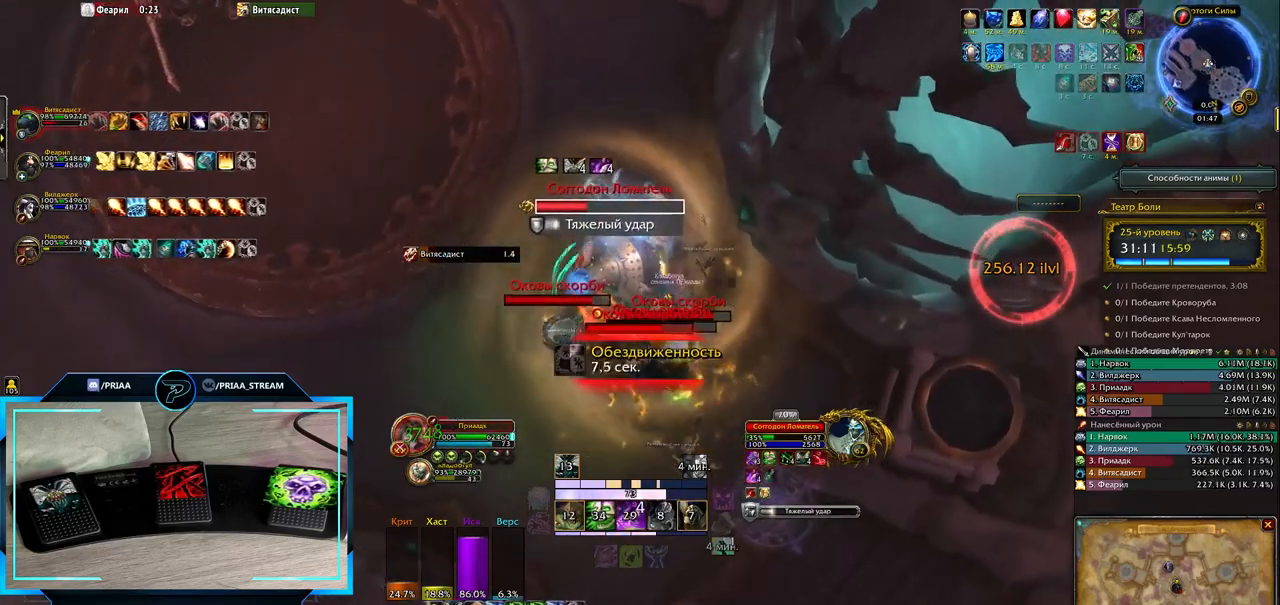
{"keys": ["r"], "events": [[67, "r", "up"], [133, "r", "down"], [217, "r", "up"], [317, "r", "down"], [383, "r", "up"], [483, "r", "down"]]}
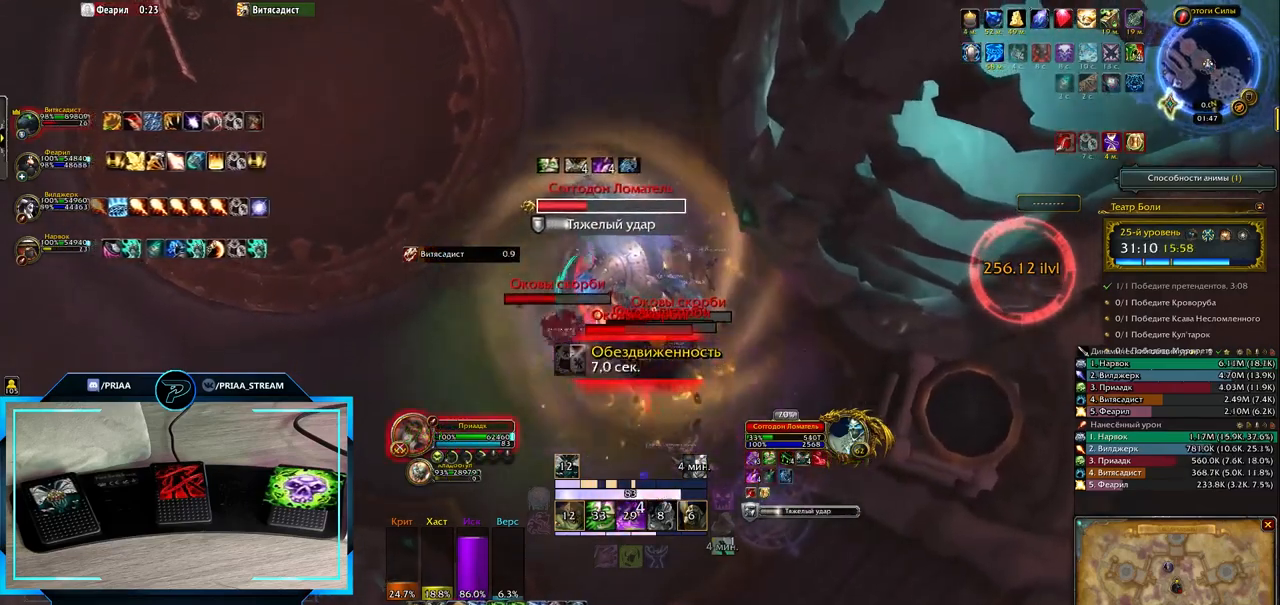
{"keys": [], "events": [[50, "r", "up"], [100, "r", "down"], [200, "r", "up"], [367, "3", "down"], [433, "3", "up"]]}
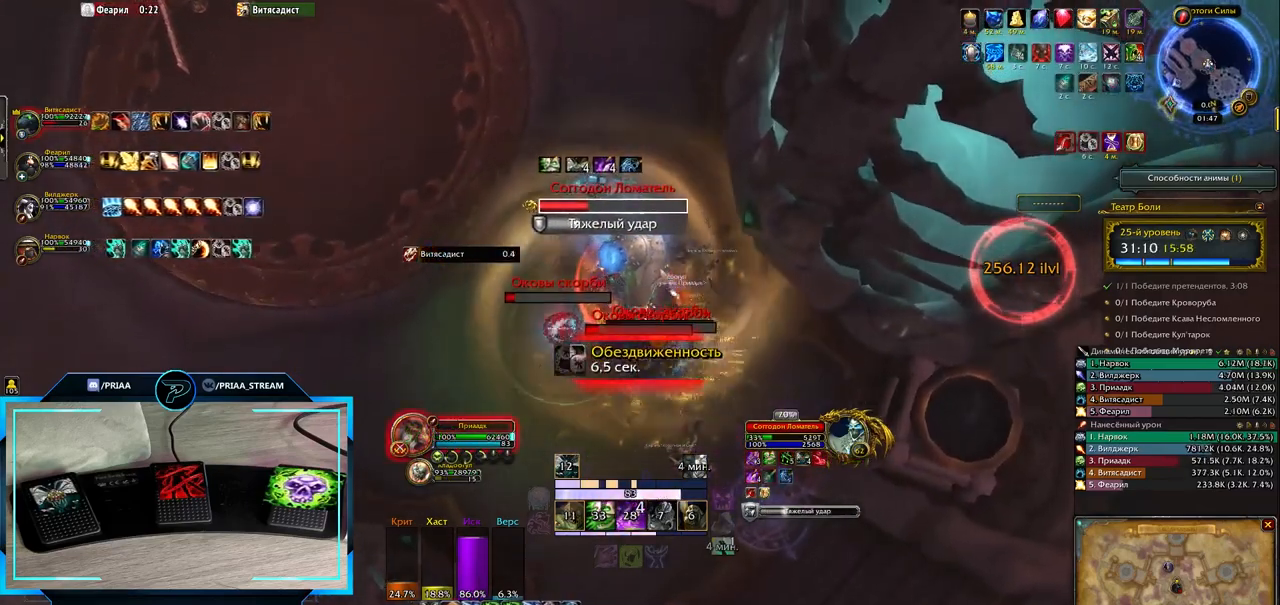
{"keys": [], "events": [[50, "3", "down"], [117, "3", "up"], [217, "3", "down"], [283, "3", "up"], [383, "3", "down"], [450, "3", "up"]]}
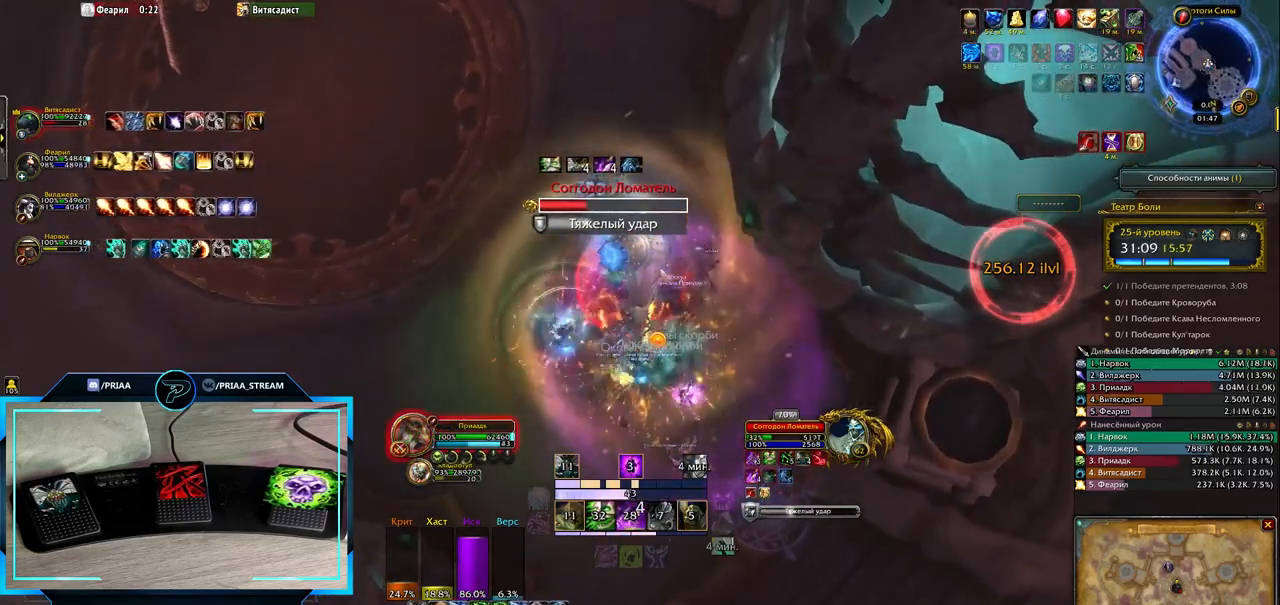
{"keys": ["q"], "events": [[50, "3", "down"], [150, "3", "up"], [350, "q", "down"]]}
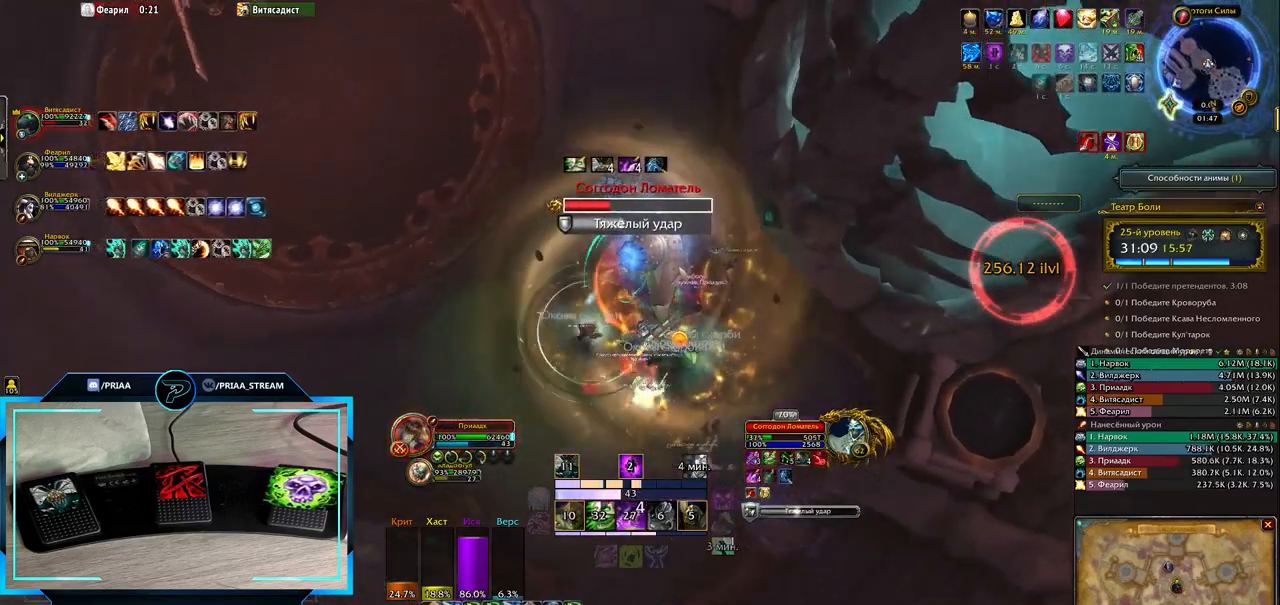
{"keys": [], "events": [[50, "q", "up"], [183, "2", "down"], [283, "2", "up"], [350, "2", "down"], [450, "2", "up"]]}
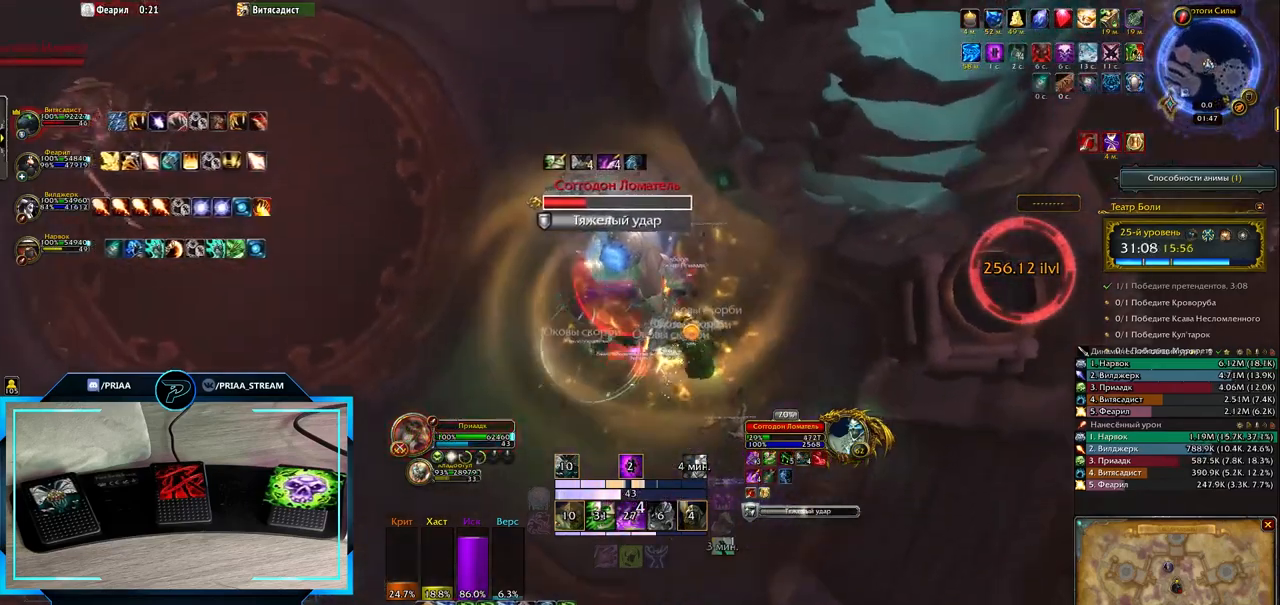
{"keys": ["2", "q"], "events": [[33, "2", "down"], [150, "2", "up"], [250, "2", "down"], [317, "q", "down"], [350, "2", "up"], [450, "2", "down"]]}
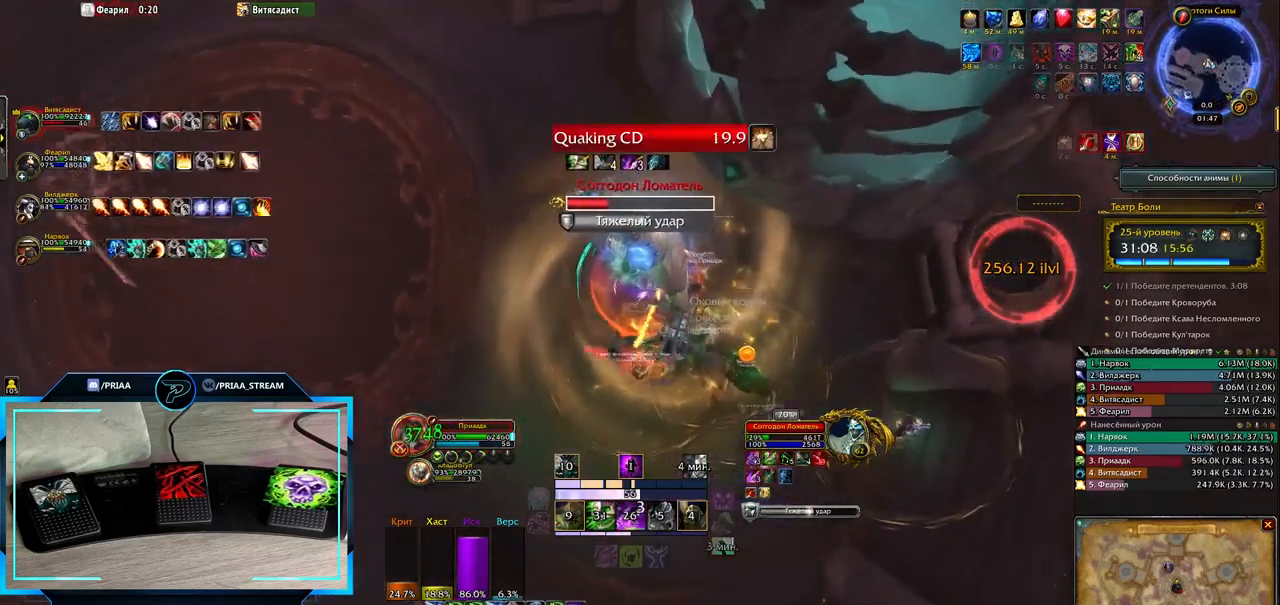
{"keys": ["d"], "events": [[17, "q", "up"], [50, "2", "up"], [467, "d", "down"]]}
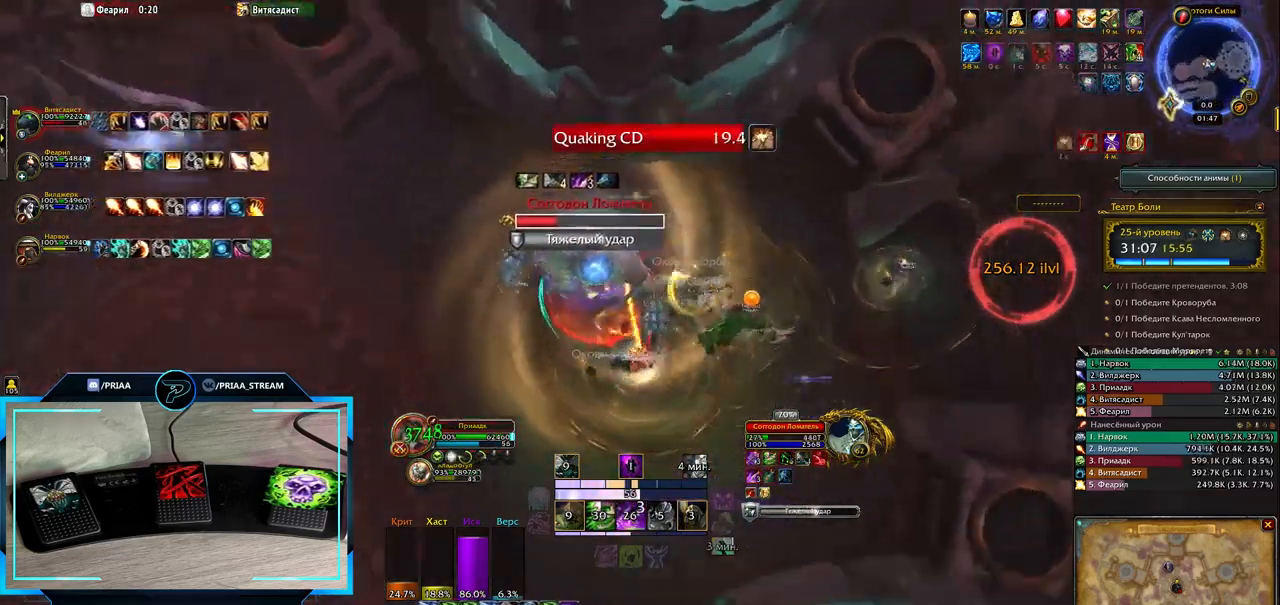
{"keys": ["d", "space"], "events": [[17, "3", "down"], [117, "3", "up"], [217, "3", "down"], [283, "3", "up"], [383, "3", "down"], [483, "3", "up"], [483, "space", "down"]]}
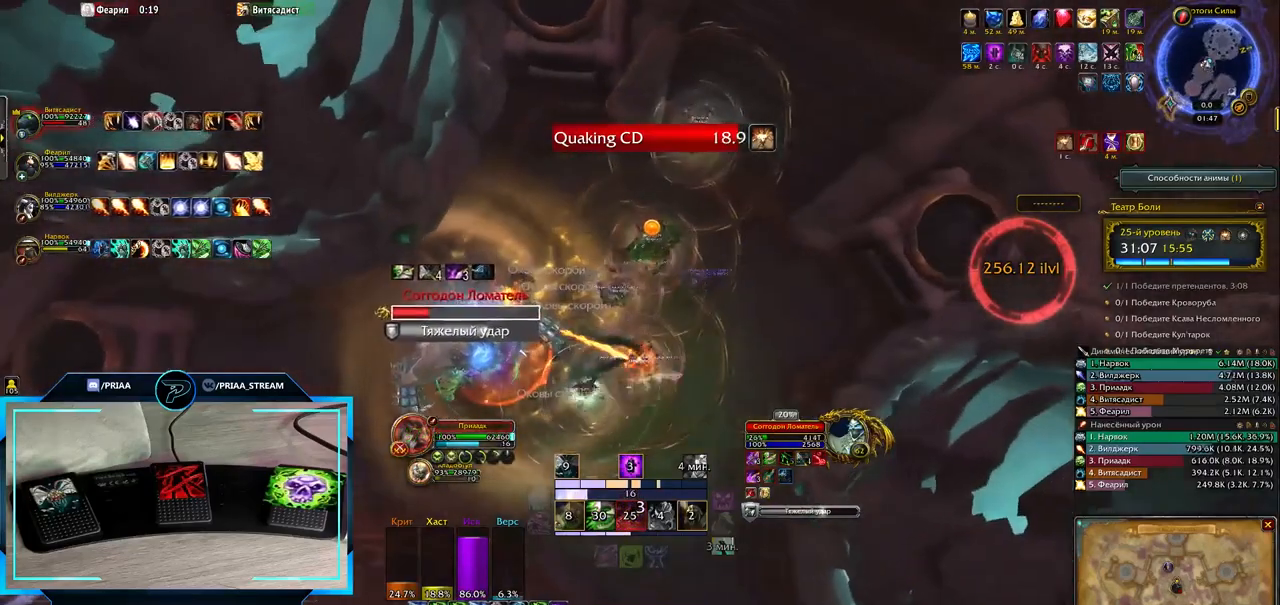
{"keys": ["d"], "events": [[50, "3", "down"], [117, "space", "up"], [167, "3", "up"], [233, "3", "down"], [300, "d", "up"], [317, "3", "up"], [350, "d", "down"], [383, "3", "down"], [500, "3", "up"]]}
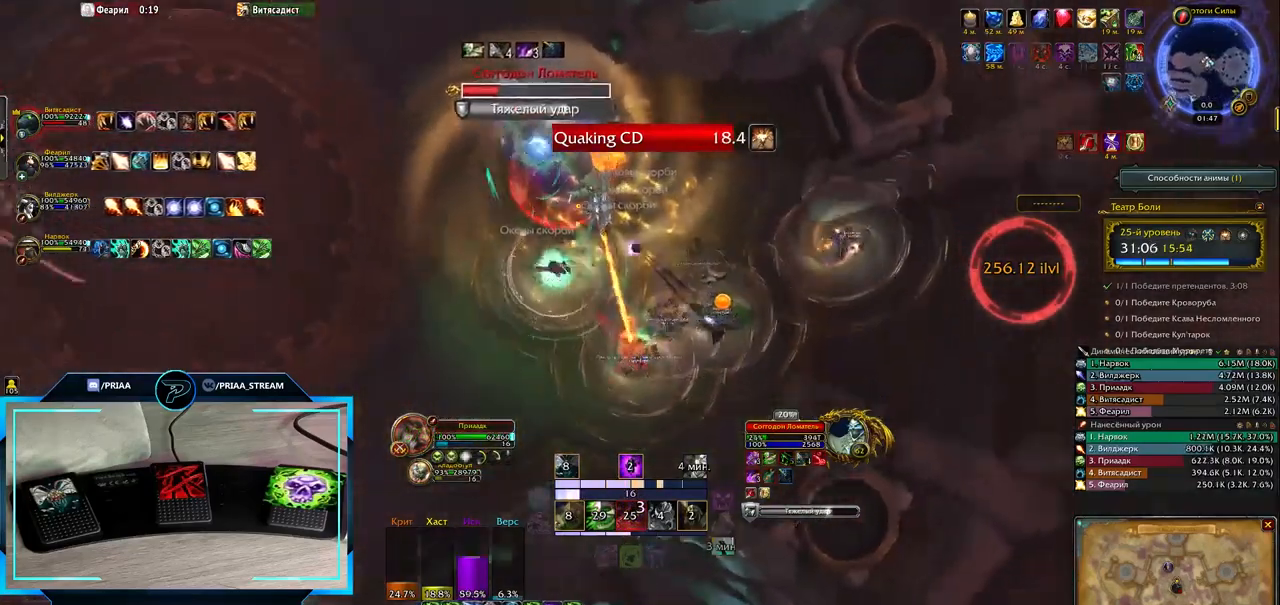
{"keys": ["d"], "events": []}
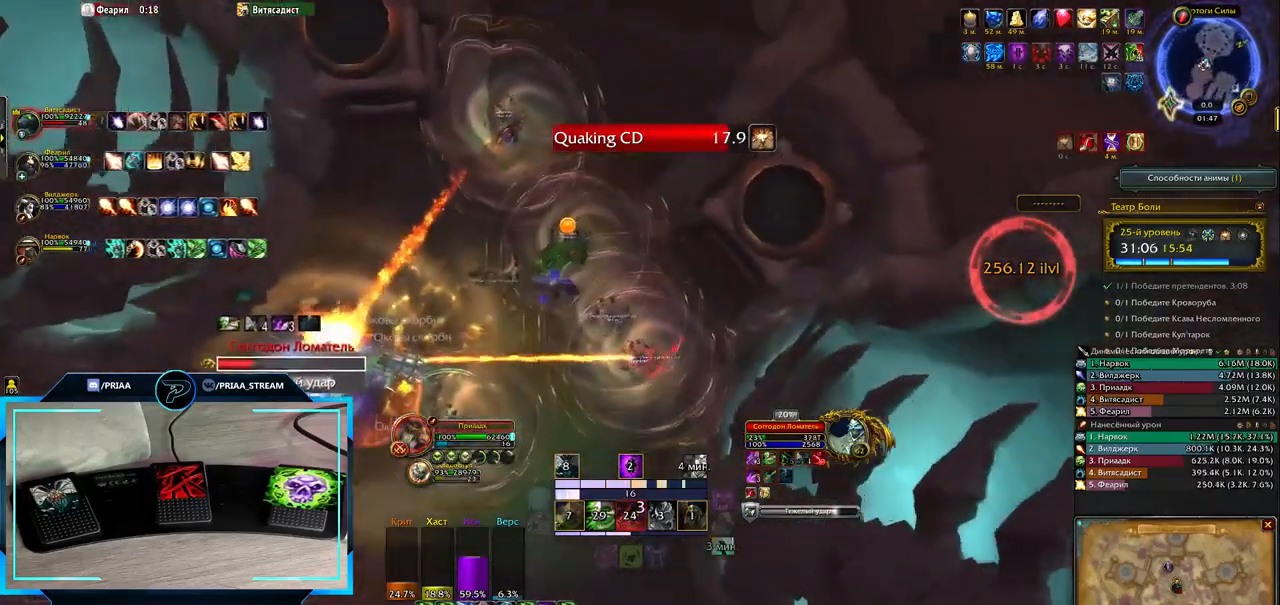
{"keys": ["d"], "events": []}
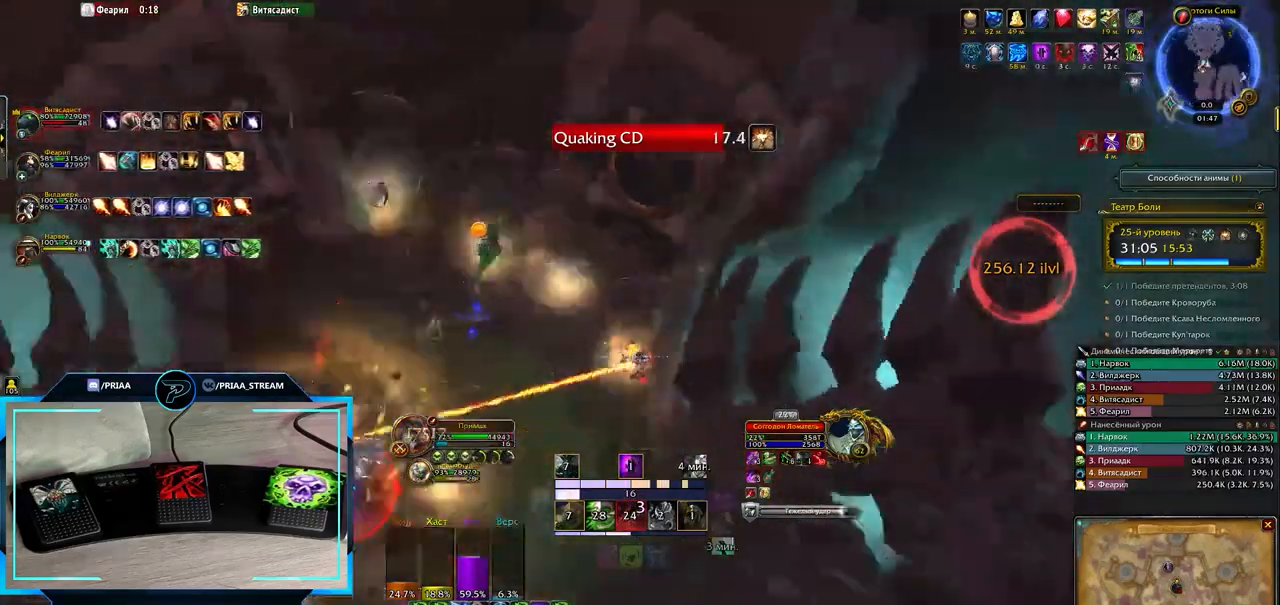
{"keys": [], "events": [[67, "d", "up"], [217, "2", "down"], [283, "2", "up"], [383, "2", "down"], [467, "2", "up"]]}
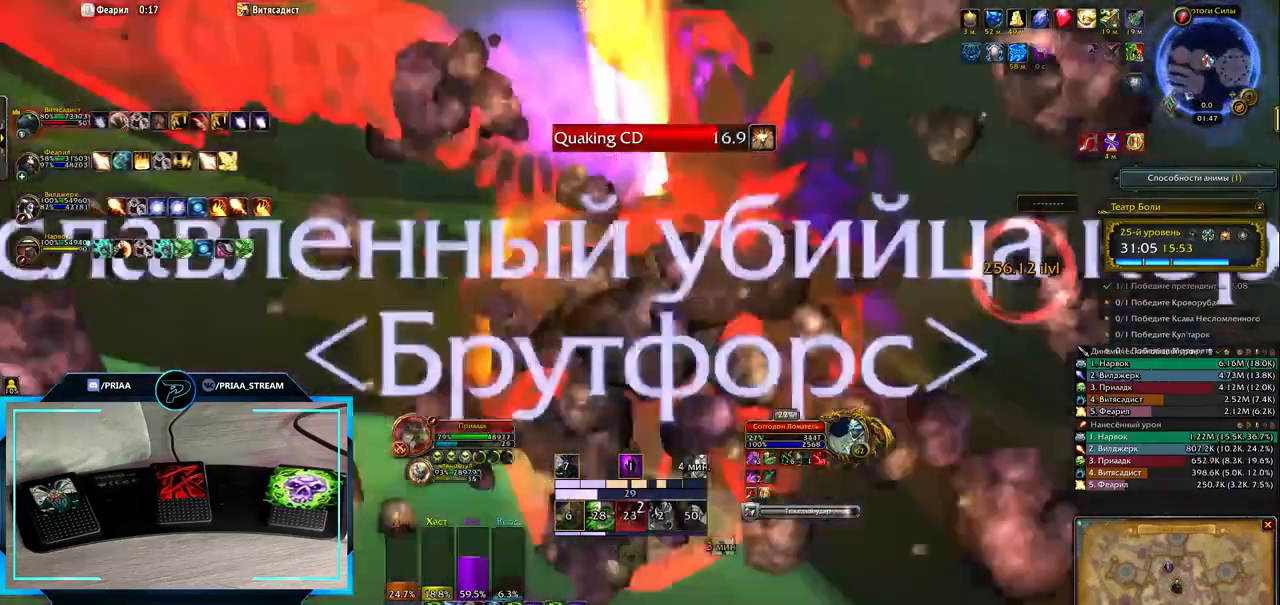
{"keys": [], "events": [[67, "2", "down"], [133, "2", "up"], [233, "2", "down"], [300, "2", "up"]]}
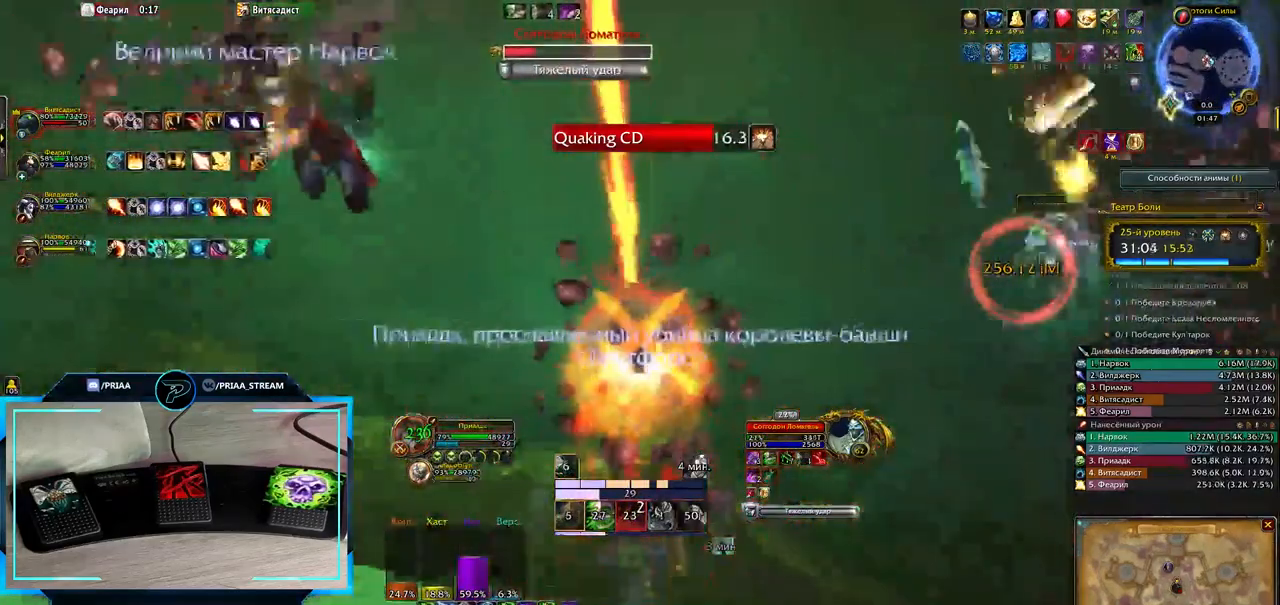
{"keys": ["2"], "events": [[100, "2", "down"], [167, "2", "up"], [300, "2", "down"], [367, "2", "up"], [433, "2", "down"]]}
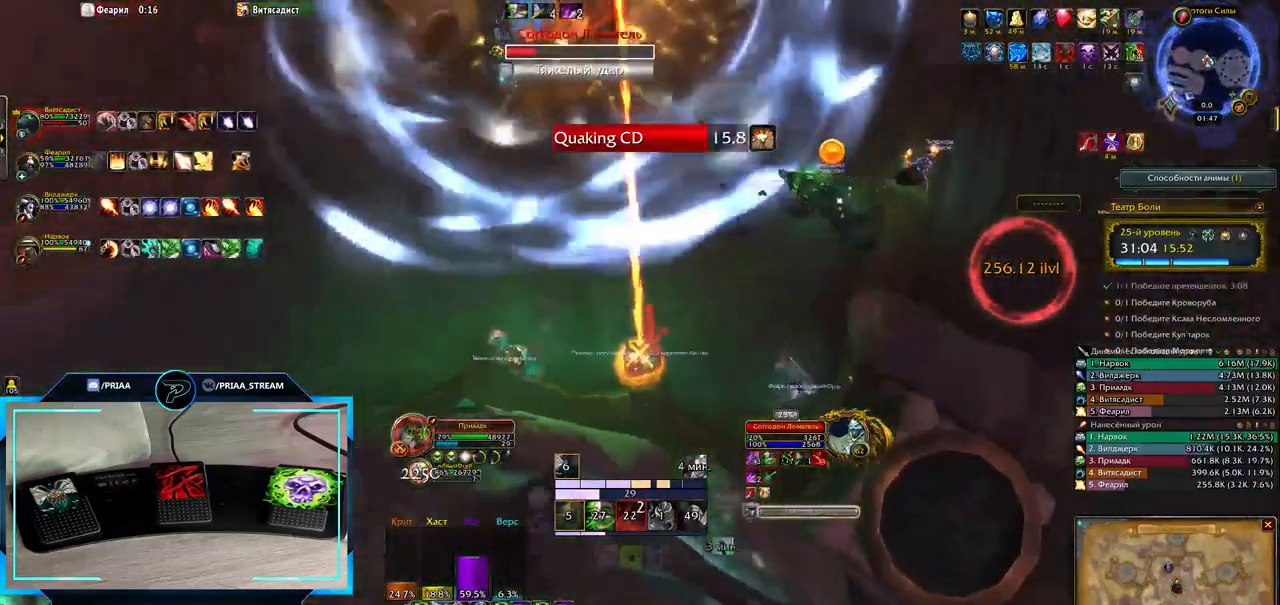
{"keys": [], "events": [[33, "2", "up"], [200, "d", "down"], [333, "d", "up"]]}
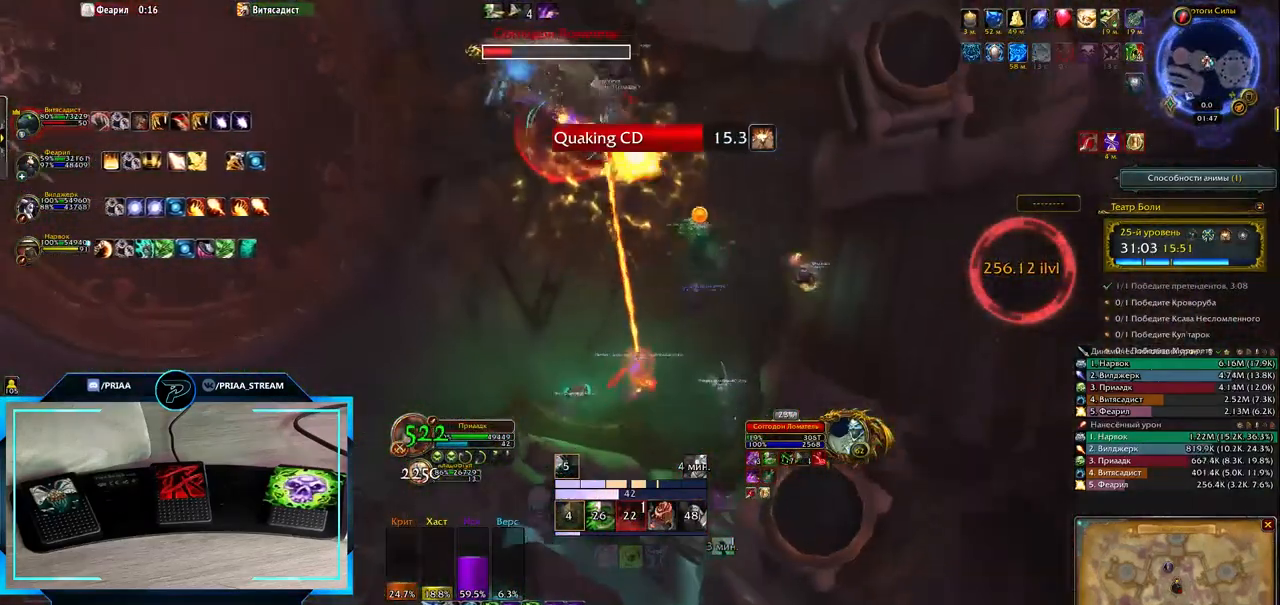
{"keys": [], "events": [[367, "r", "down"], [433, "r", "up"]]}
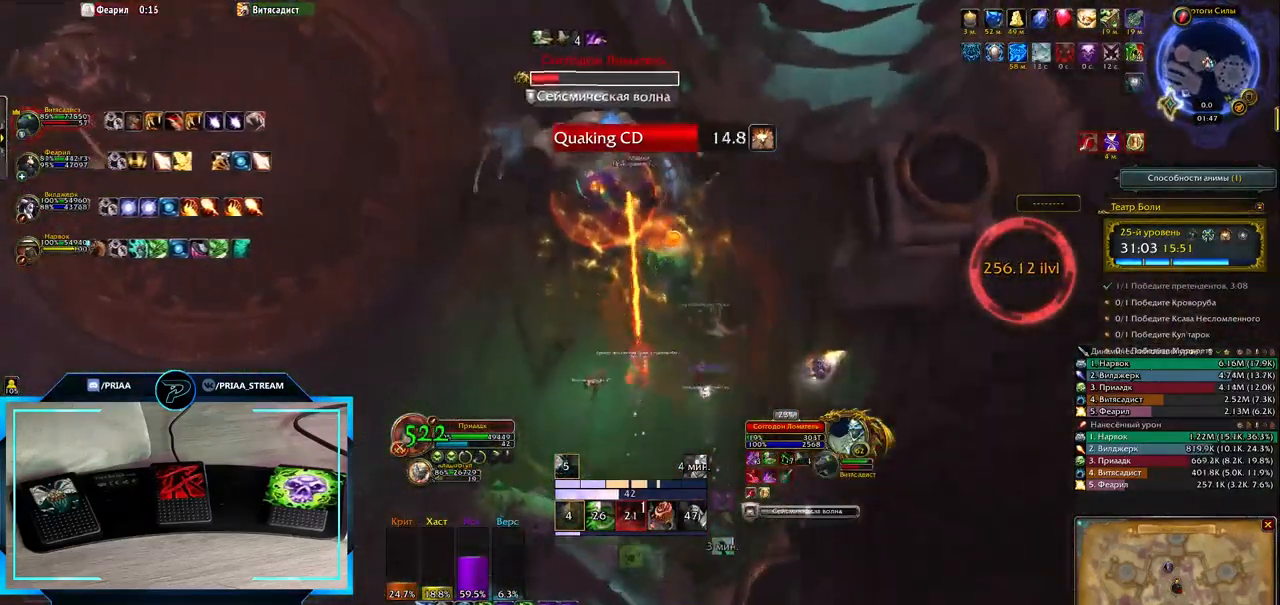
{"keys": [], "events": [[50, "r", "down"], [117, "r", "up"], [217, "r", "down"], [300, "r", "up"], [400, "r", "down"], [500, "r", "up"]]}
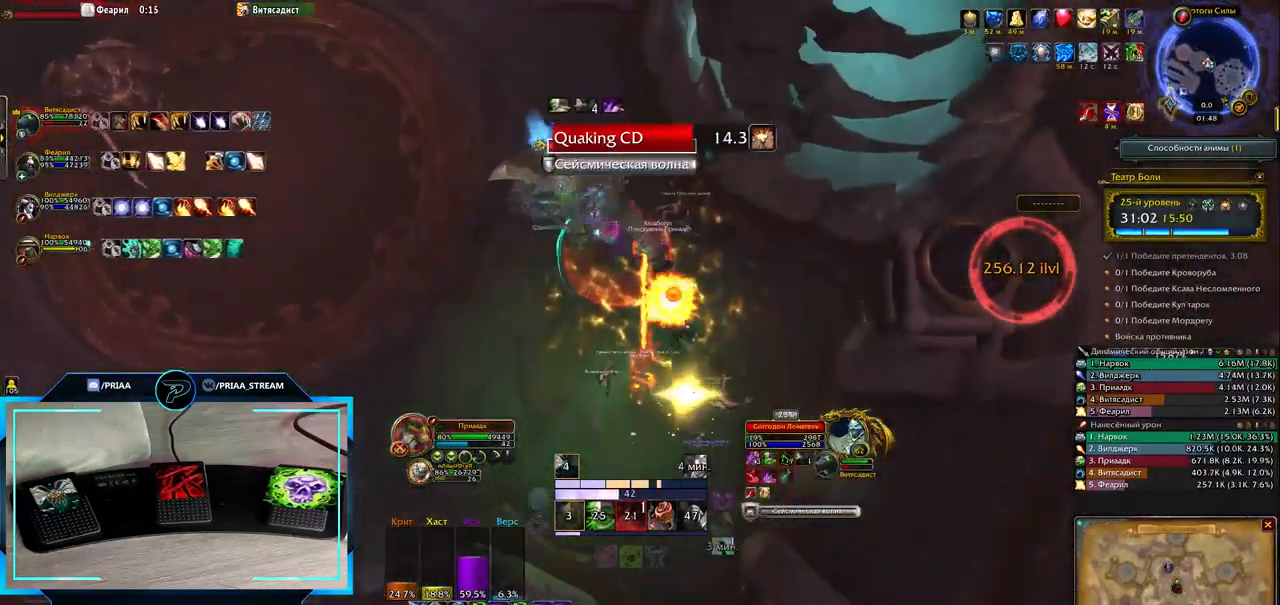
{"keys": ["r"], "events": [[67, "r", "down"], [167, "r", "up"], [233, "q", "down"], [267, "r", "down"], [367, "q", "up"], [367, "r", "up"], [467, "r", "down"]]}
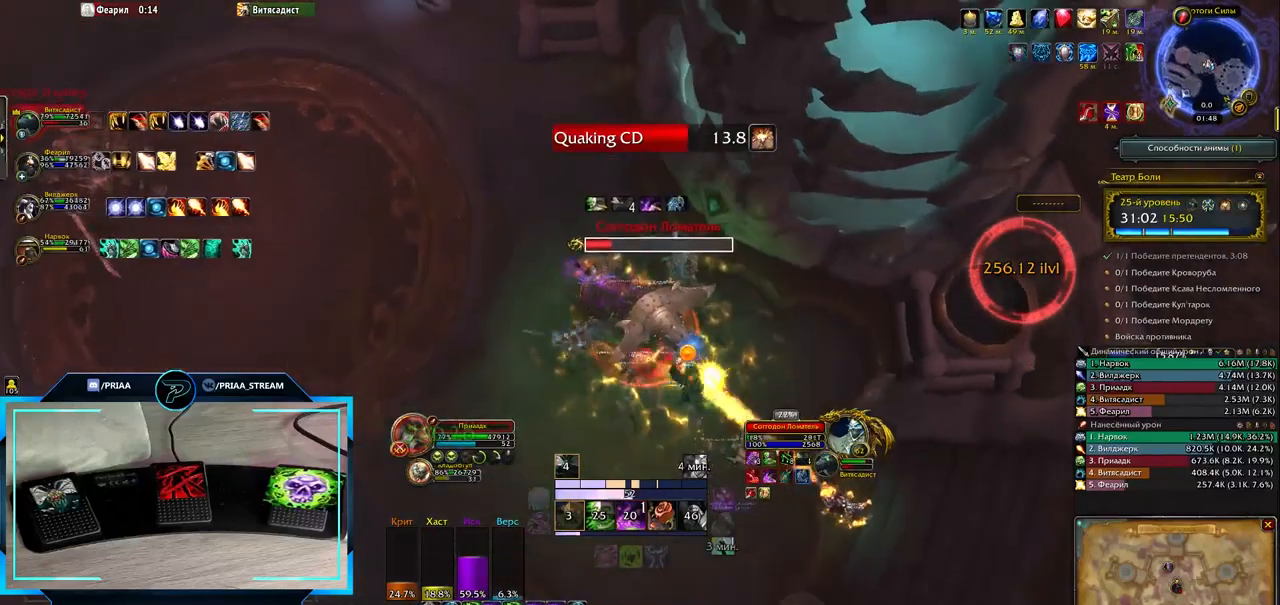
{"keys": ["r"], "events": [[33, "r", "up"], [133, "r", "down"], [200, "r", "up"], [300, "r", "down"], [400, "r", "up"], [467, "r", "down"]]}
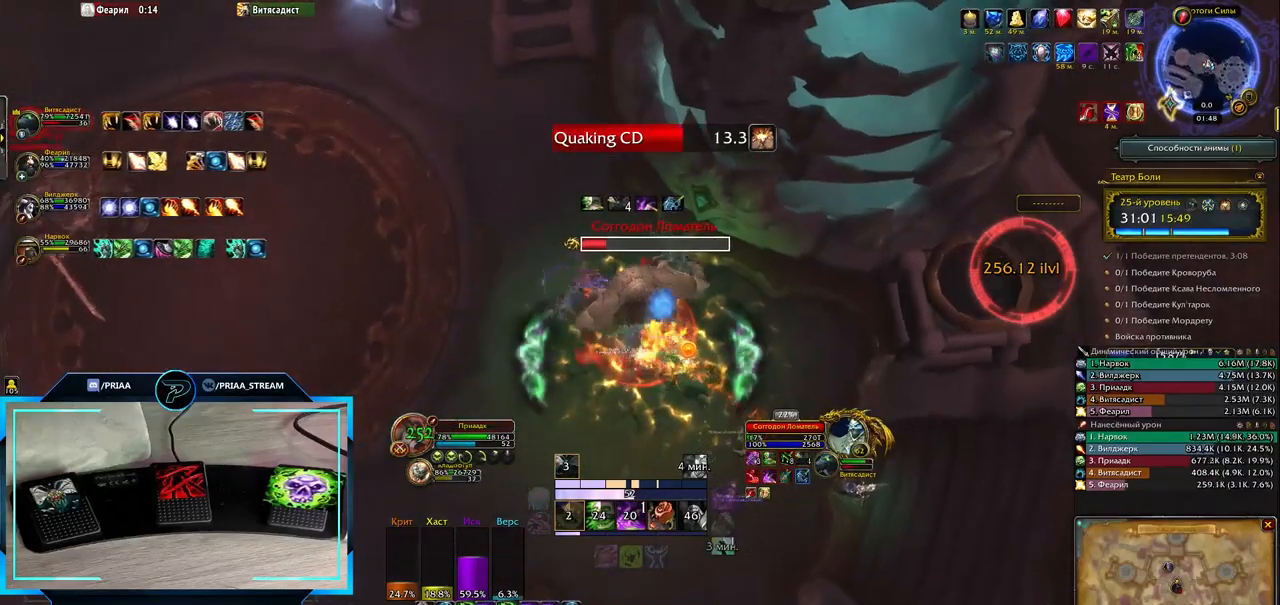
{"keys": ["2", "s"], "events": [[100, "r", "up"], [317, "s", "down"], [500, "2", "down"]]}
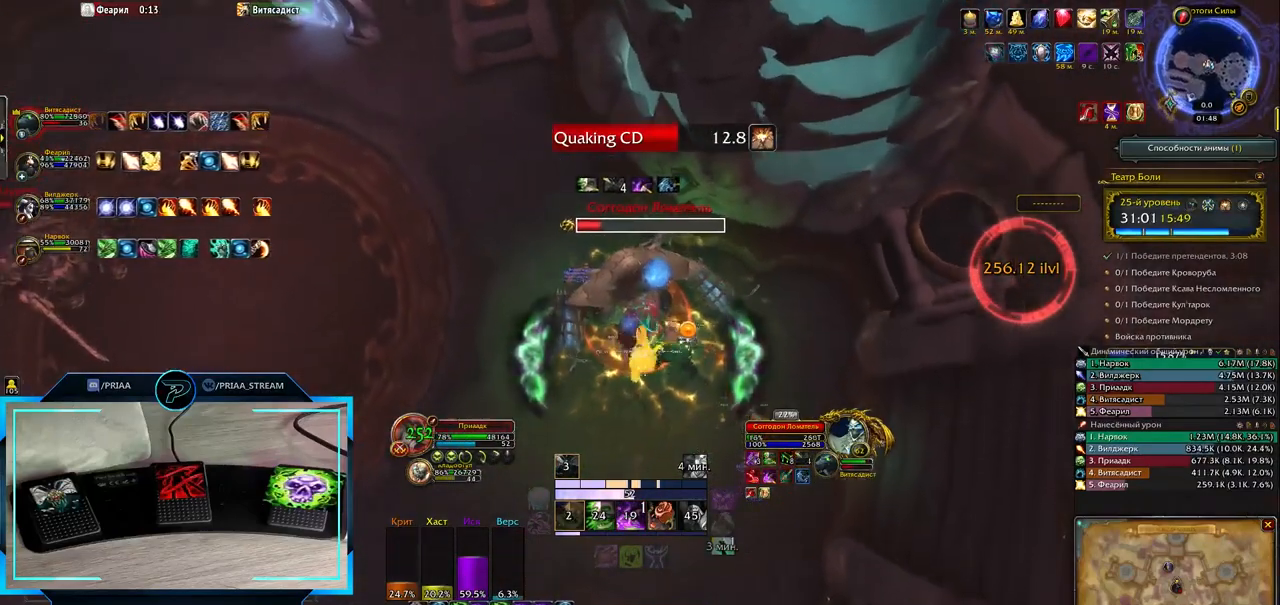
{"keys": [], "events": [[67, "2", "up"], [167, "2", "down"], [267, "2", "up"], [333, "s", "up"]]}
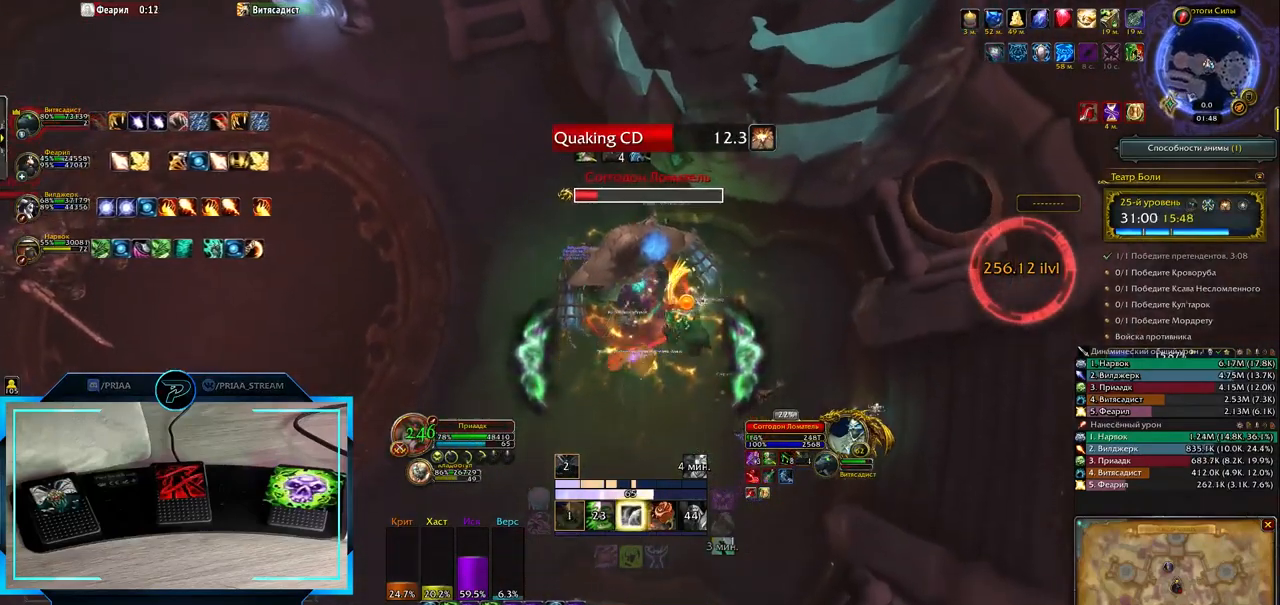
{"keys": [], "events": [[67, "q", "down"], [200, "q", "up"], [467, "3", "down"], [500, "3", "up"]]}